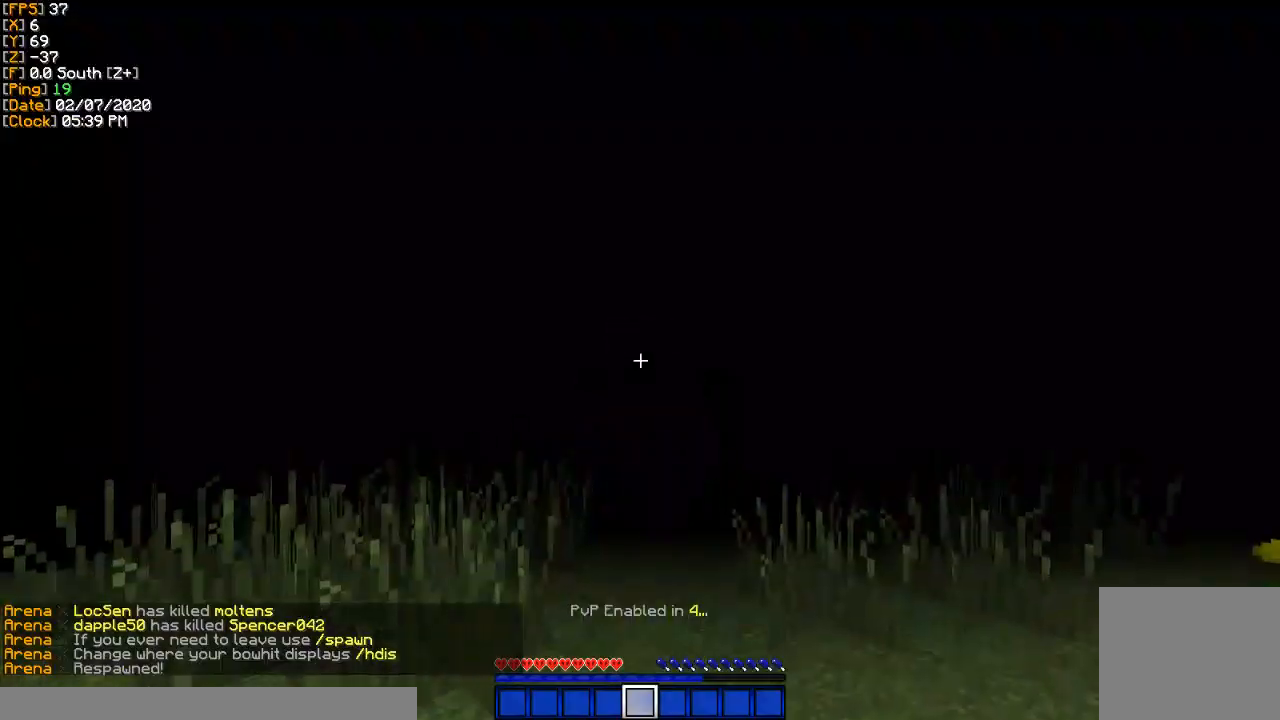
Gameplay with keyboard; each line is a JSON object with the keys held at the frame after it. "events" lists presses ("down") and releases ("up") of "a", "d", "s" and "w" between this image and that frame as [ms after this image, input, new state], when the widget could be followed in between. No other keys are recorded. Mouse input is not recorded.
{"keys": ["w"], "events": []}
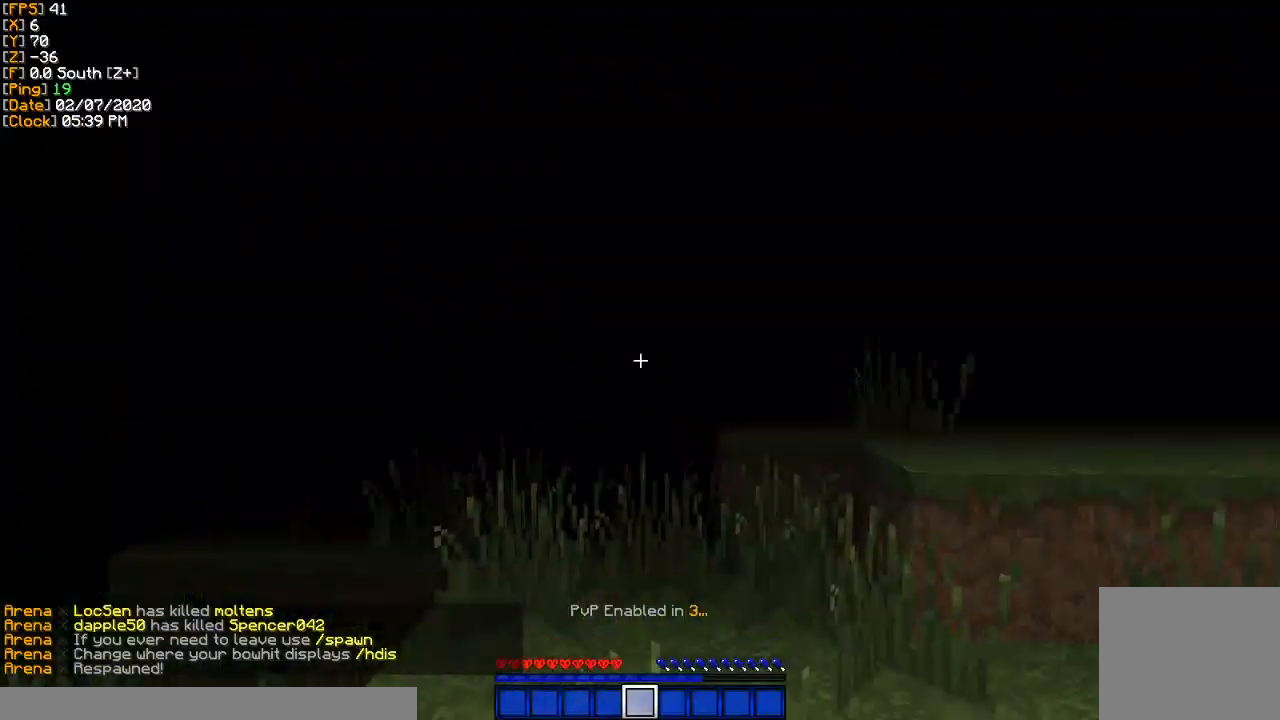
{"keys": ["a", "w"], "events": [[401, "a", "down"]]}
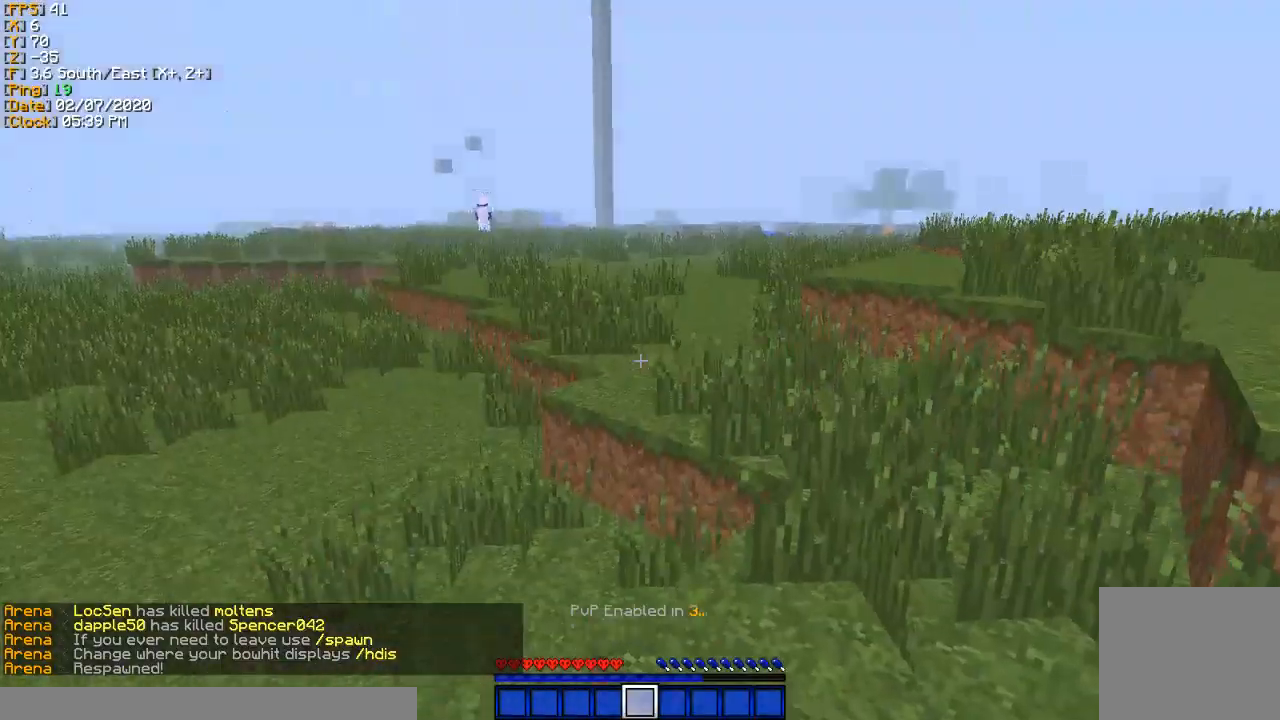
{"keys": ["a", "w"], "events": [[200, "a", "up"], [333, "a", "down"]]}
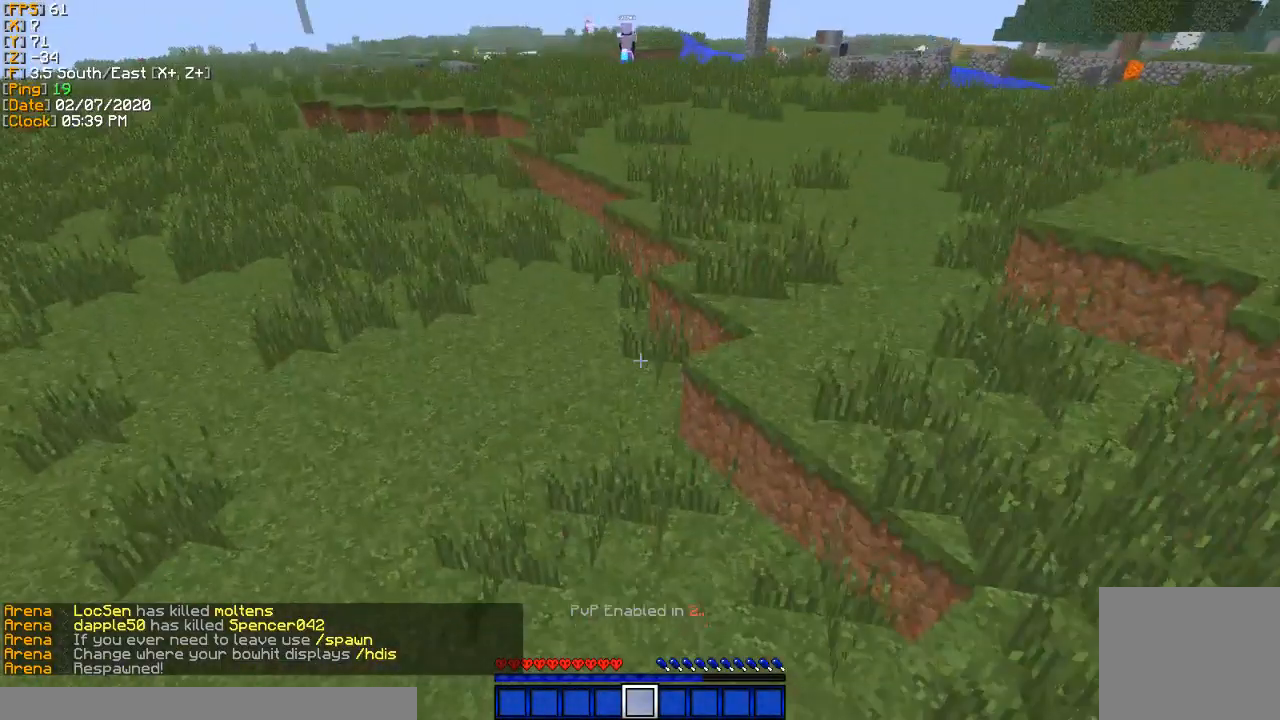
{"keys": ["a", "w"], "events": [[34, "a", "up"], [367, "a", "down"]]}
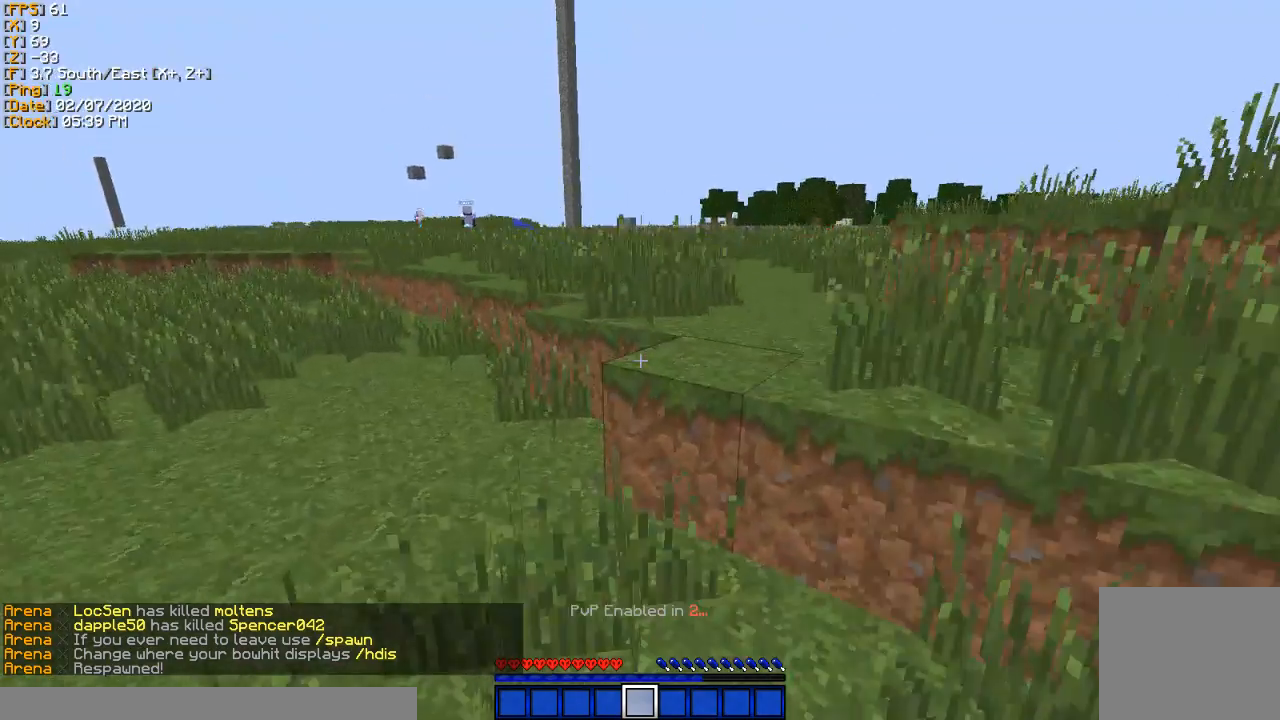
{"keys": ["w"], "events": [[233, "a", "up"]]}
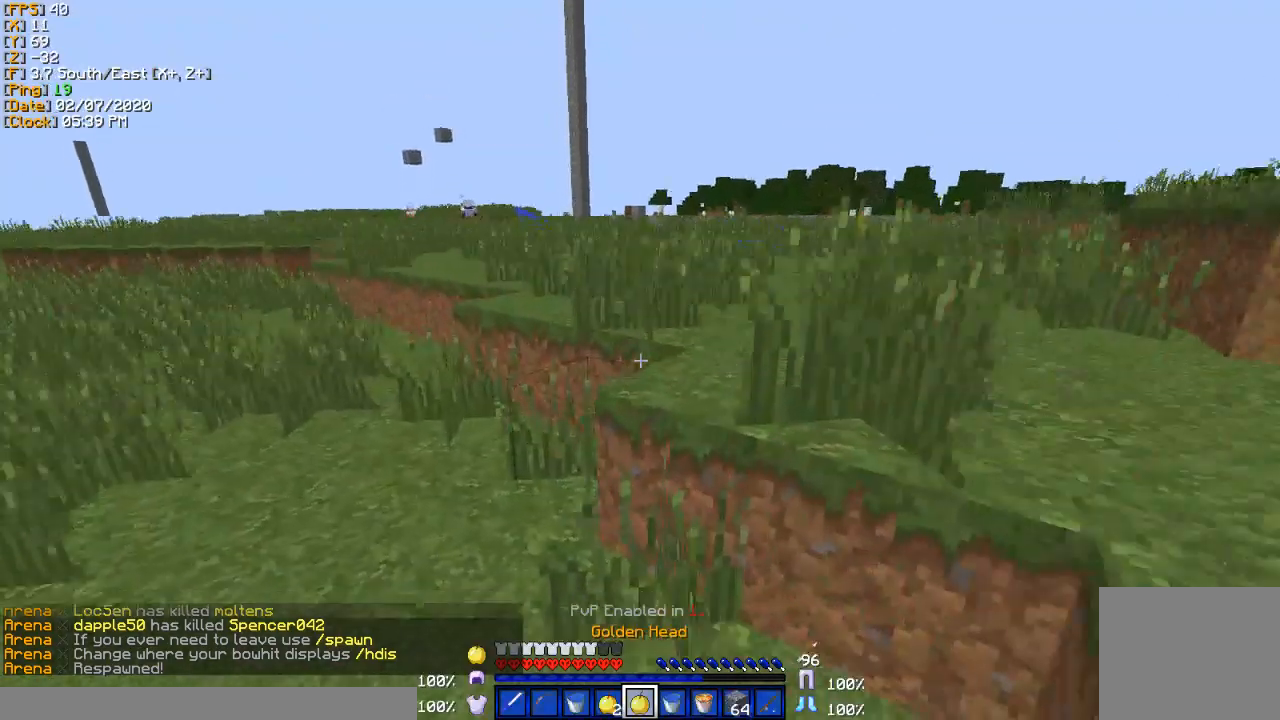
{"keys": [], "events": [[234, "w", "up"]]}
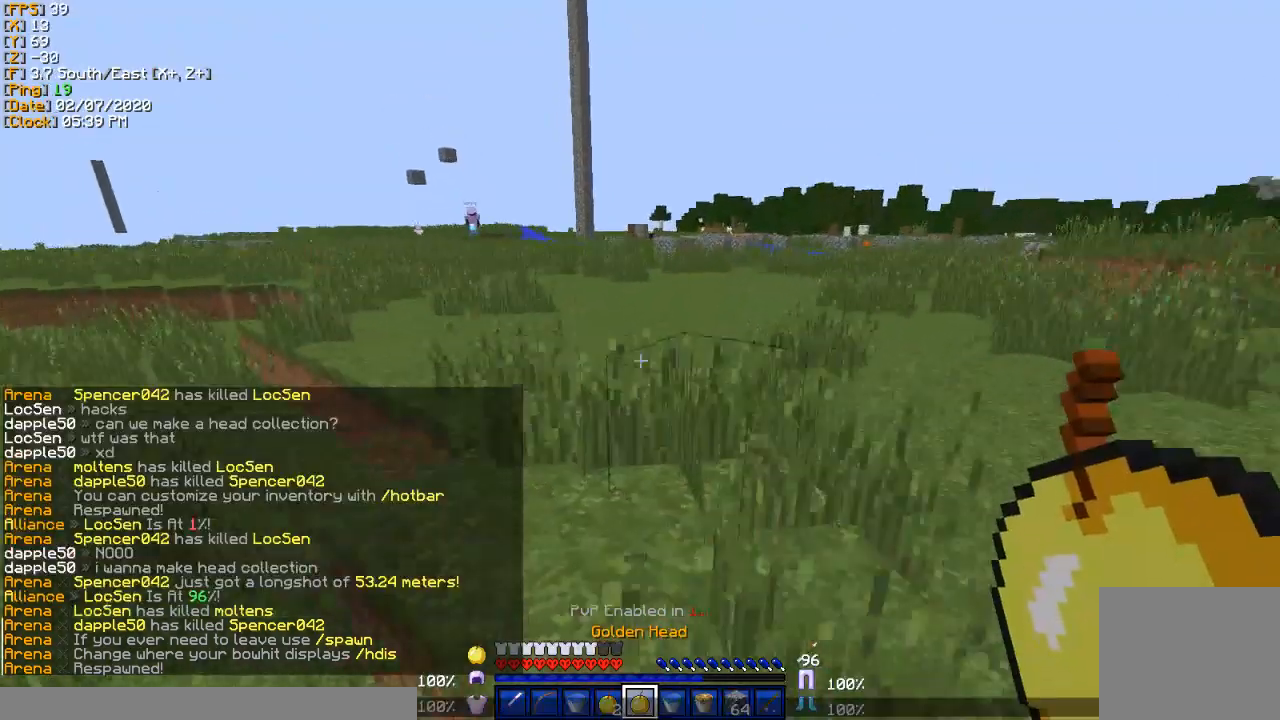
{"keys": [], "events": []}
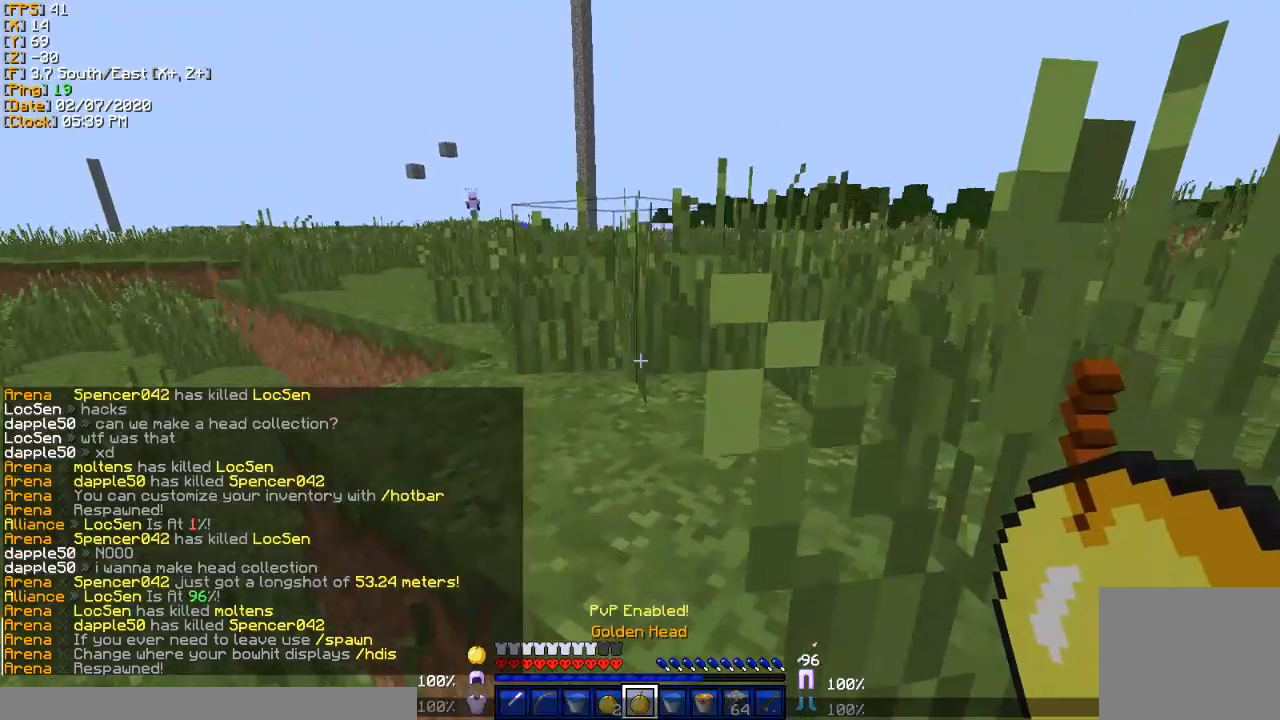
{"keys": [], "events": []}
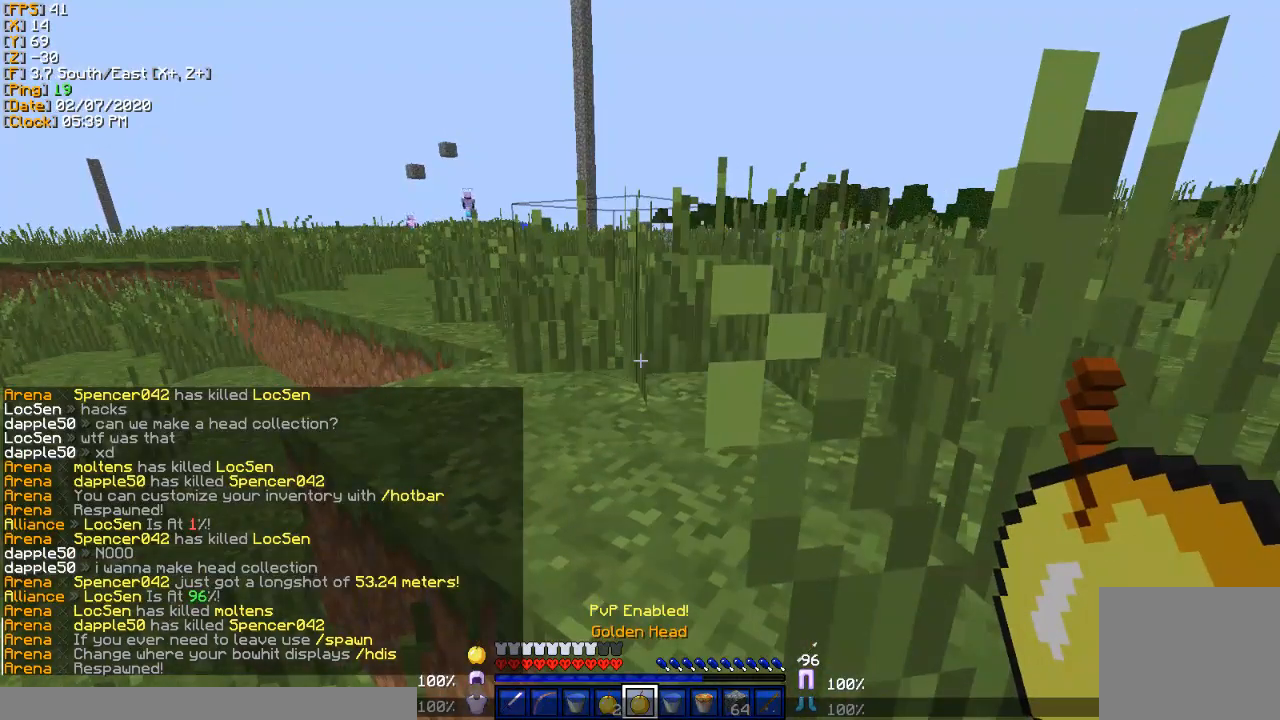
{"keys": [], "events": [[67, "d", "down"], [100, "d", "up"], [233, "a", "down"], [300, "a", "up"]]}
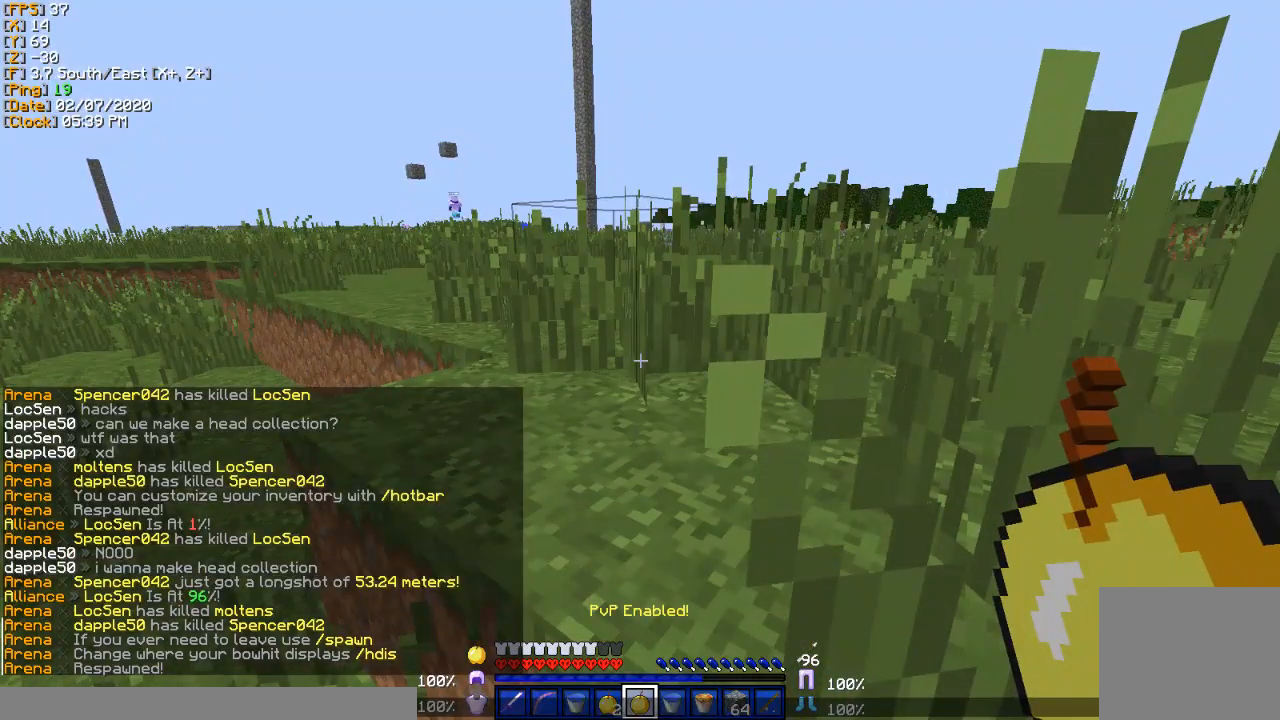
{"keys": [], "events": []}
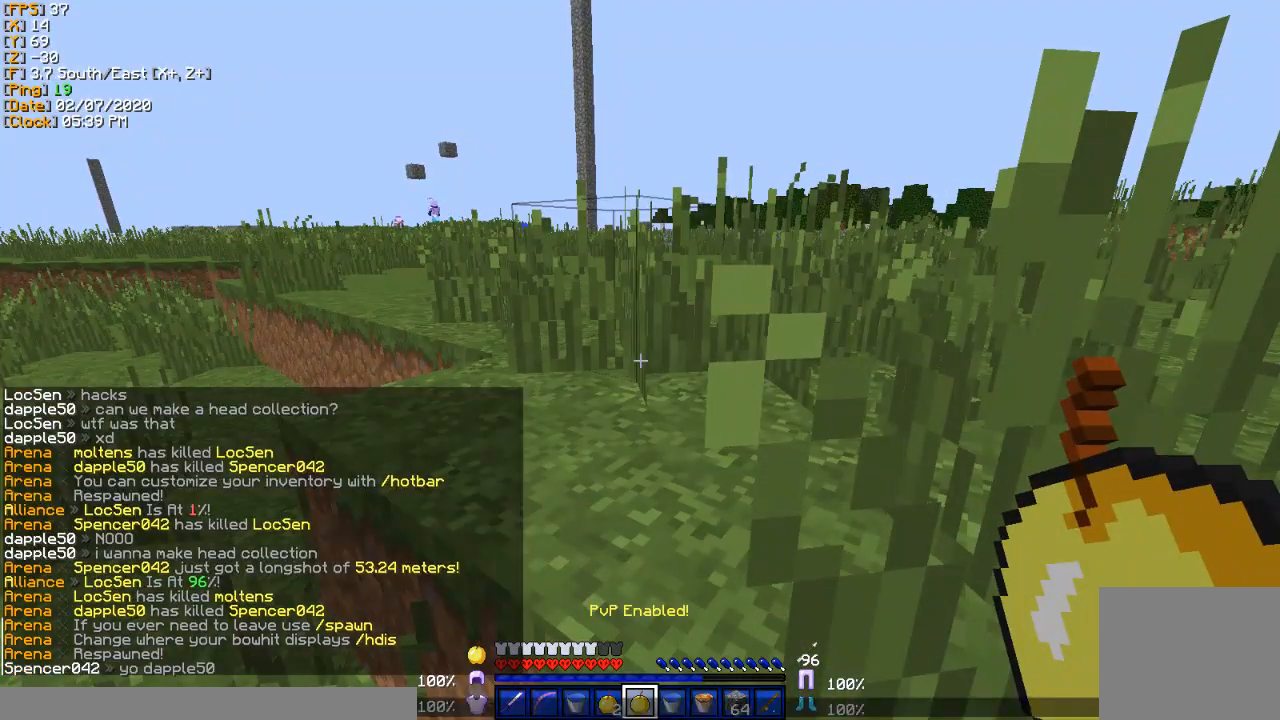
{"keys": ["a"], "events": [[300, "d", "down"], [367, "d", "up"], [500, "a", "down"]]}
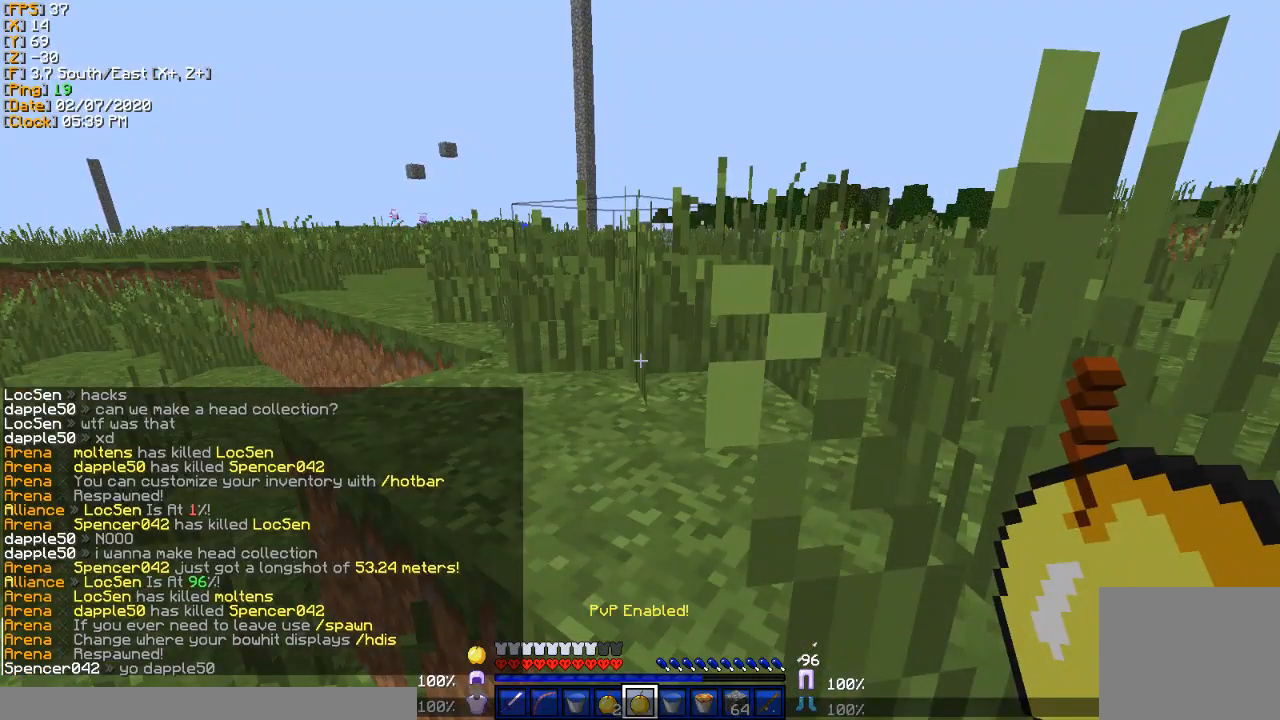
{"keys": [], "events": [[100, "a", "up"], [434, "d", "down"], [501, "d", "up"]]}
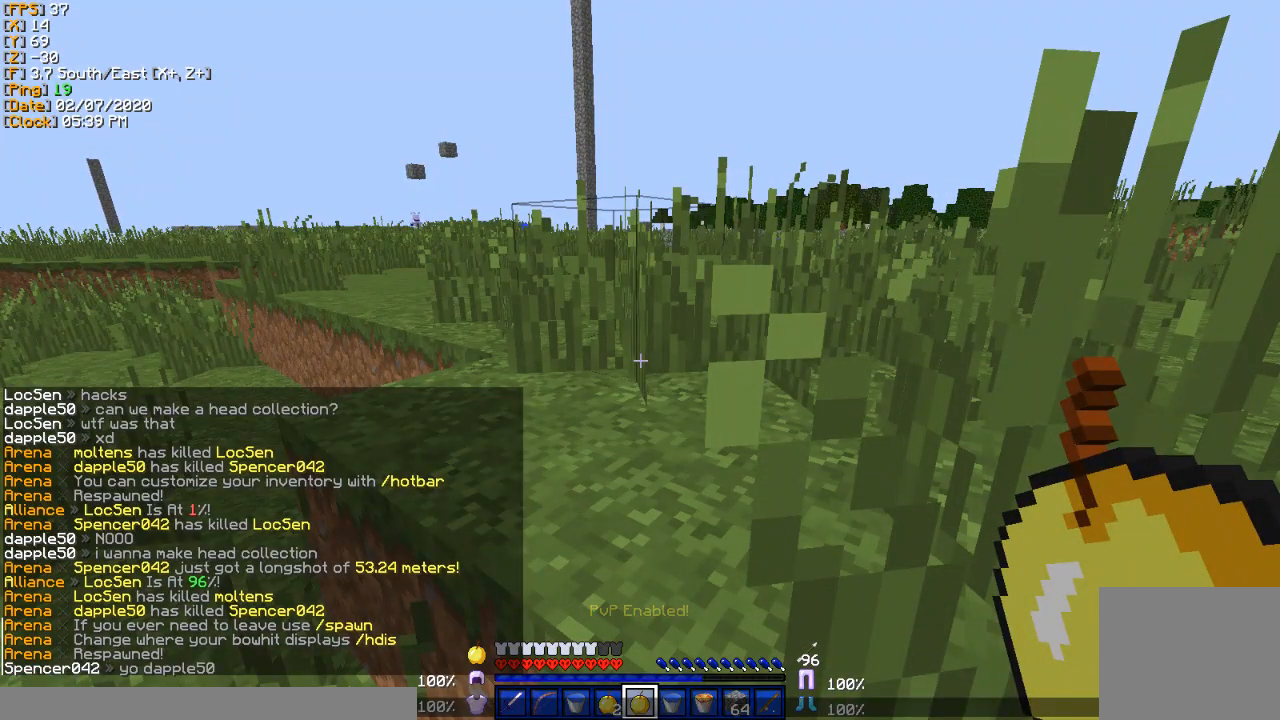
{"keys": [], "events": []}
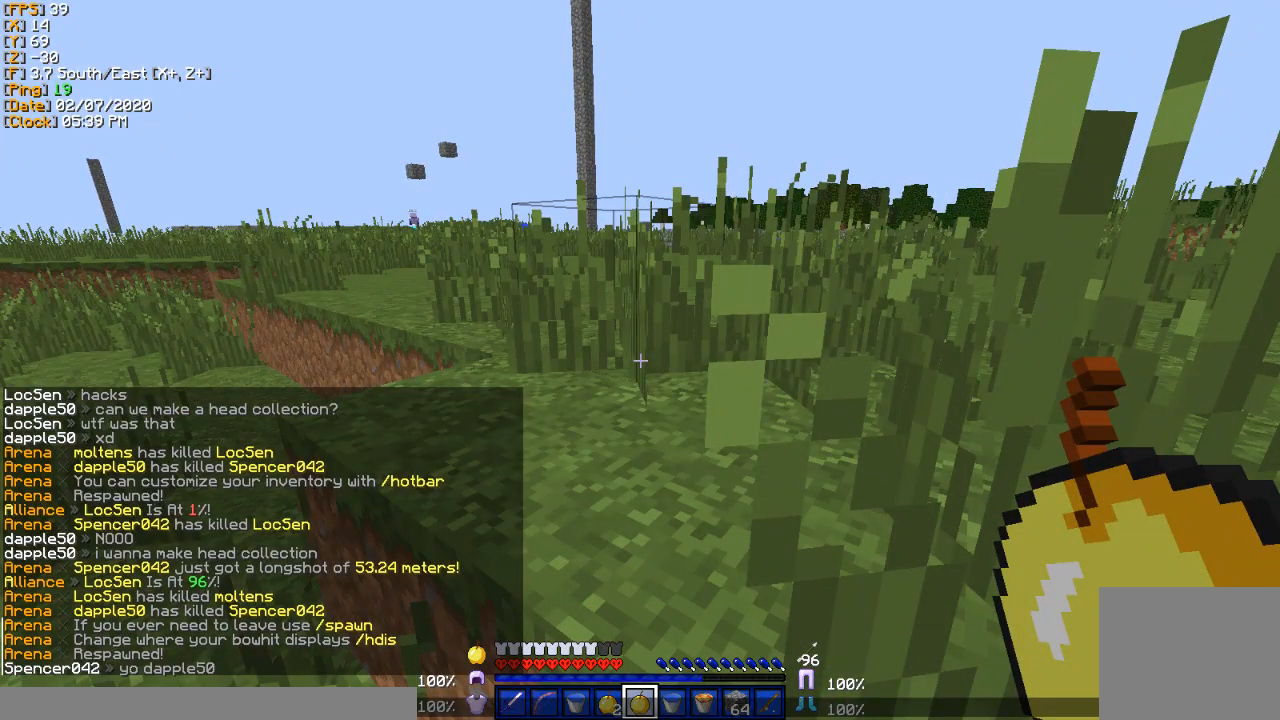
{"keys": [], "events": [[34, "s", "down"], [134, "s", "up"]]}